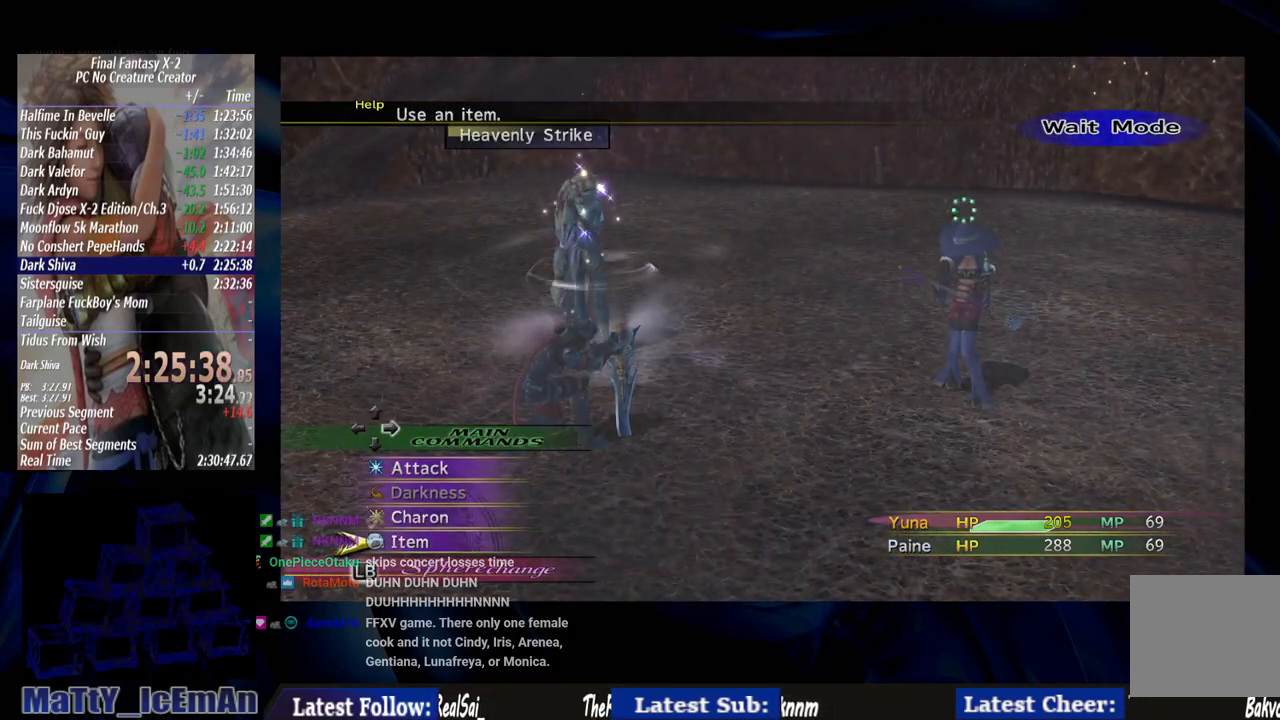
Gameplay with a controller (PlayStation layout); each line is a JSON object with the inputs held at the frame after it. "events" lists button and stick changes between this image and that frame as [ms after this image, input, new state], when the widget could be followed in between. Not read: L2 L3 R3.
{"buttons": [], "left_stick": "center", "right_stick": "center", "events": [[217, "TRIANGLE", "down"], [350, "TRIANGLE", "up"]]}
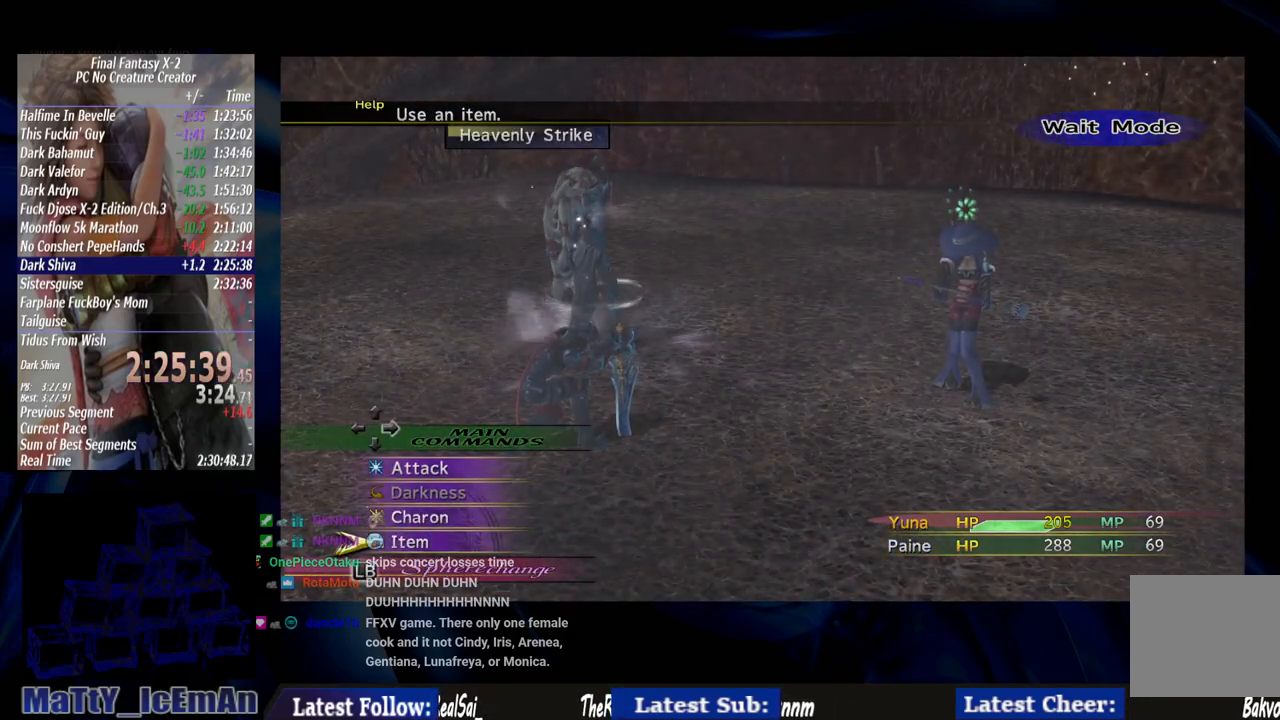
{"buttons": [], "left_stick": "center", "right_stick": "center", "events": [[183, "CROSS", "down"], [283, "CROSS", "up"]]}
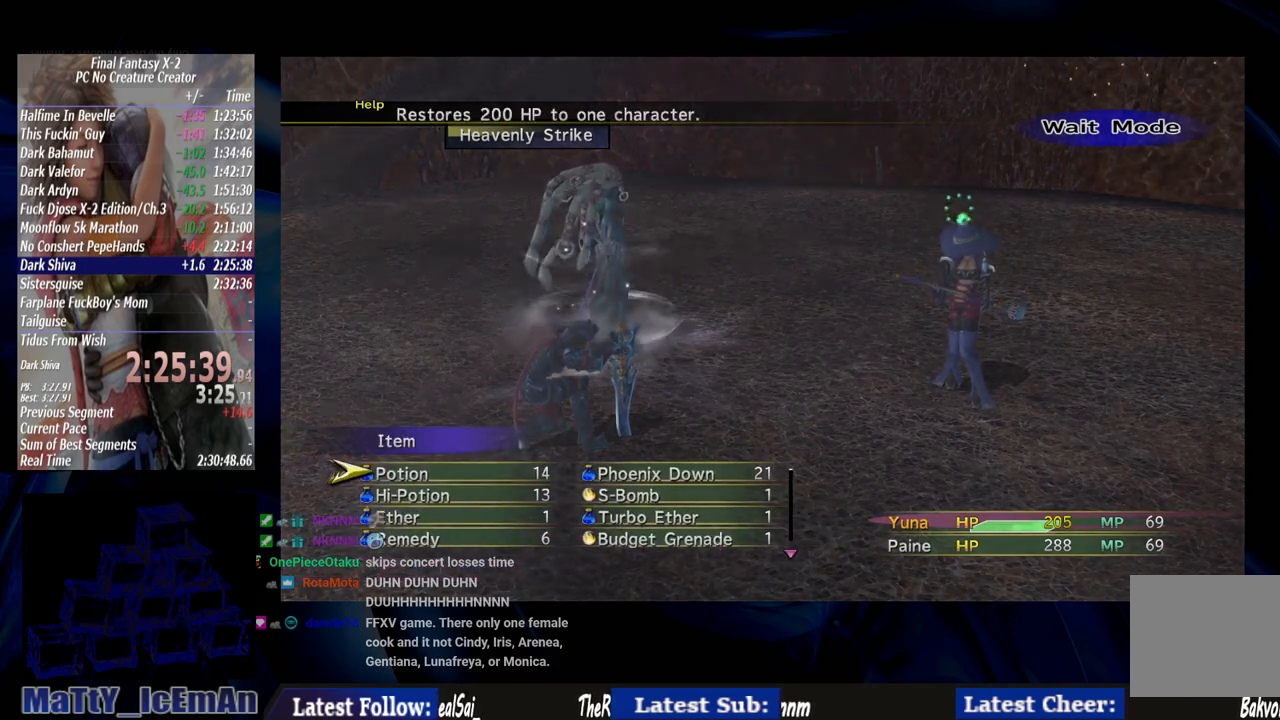
{"buttons": [], "left_stick": "center", "right_stick": "center", "events": []}
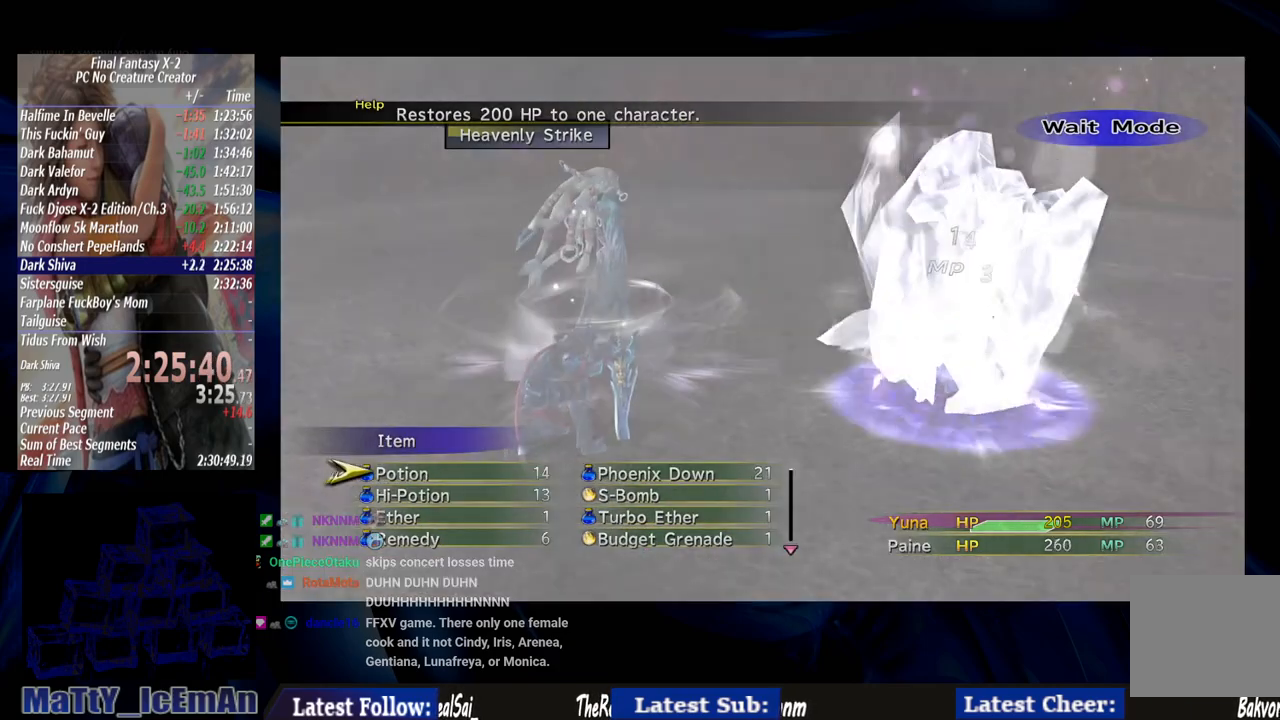
{"buttons": [], "left_stick": "center", "right_stick": "center", "events": []}
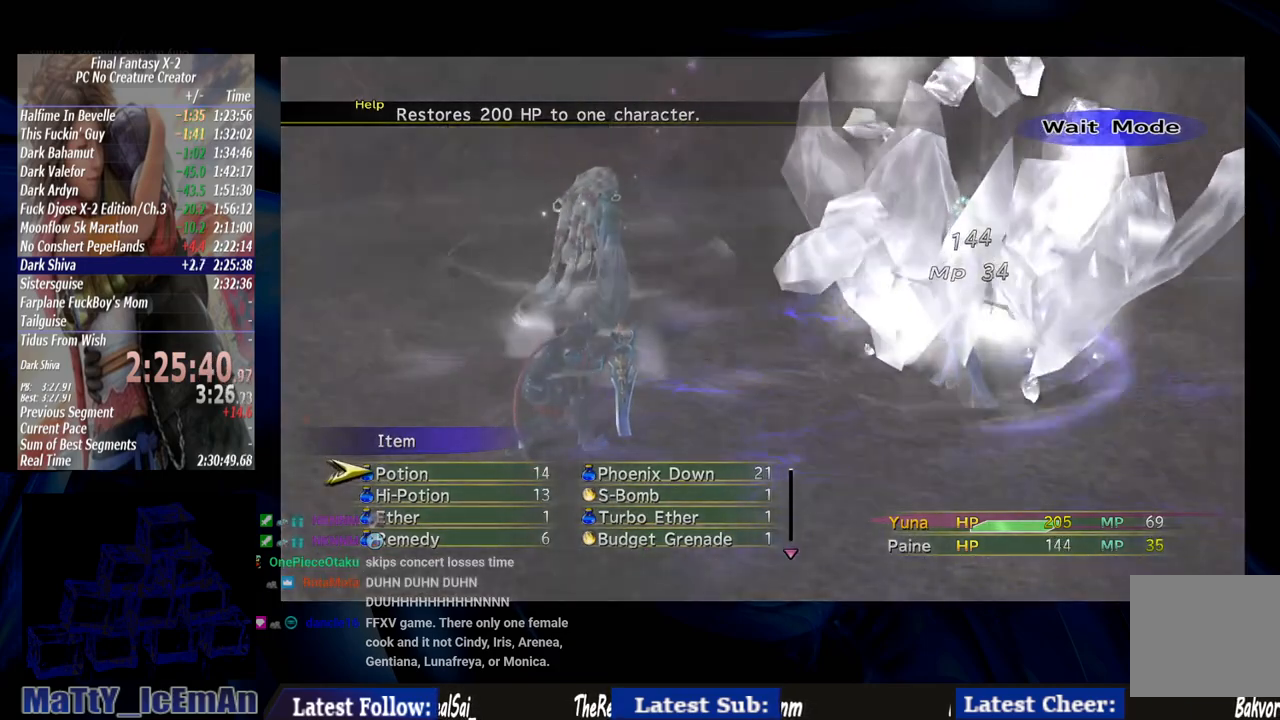
{"buttons": [], "left_stick": "center", "right_stick": "center", "events": []}
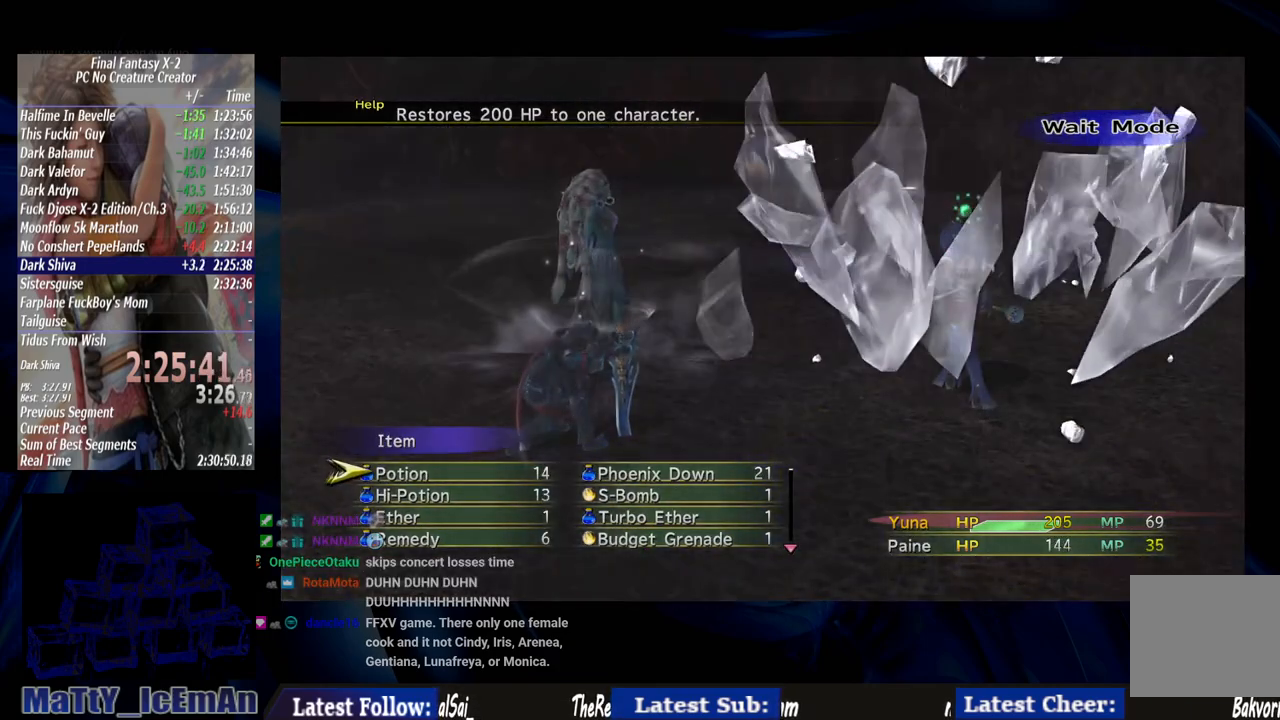
{"buttons": [], "left_stick": "center", "right_stick": "center", "events": []}
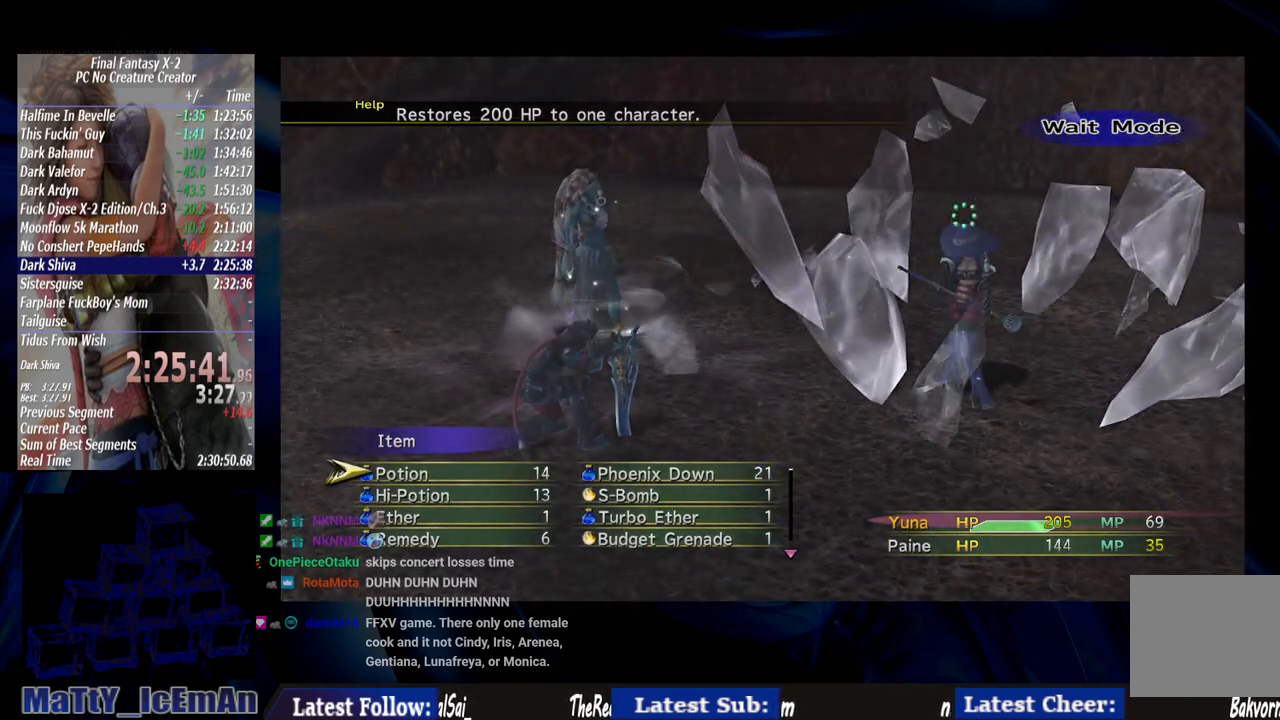
{"buttons": [], "left_stick": "center", "right_stick": "center", "events": []}
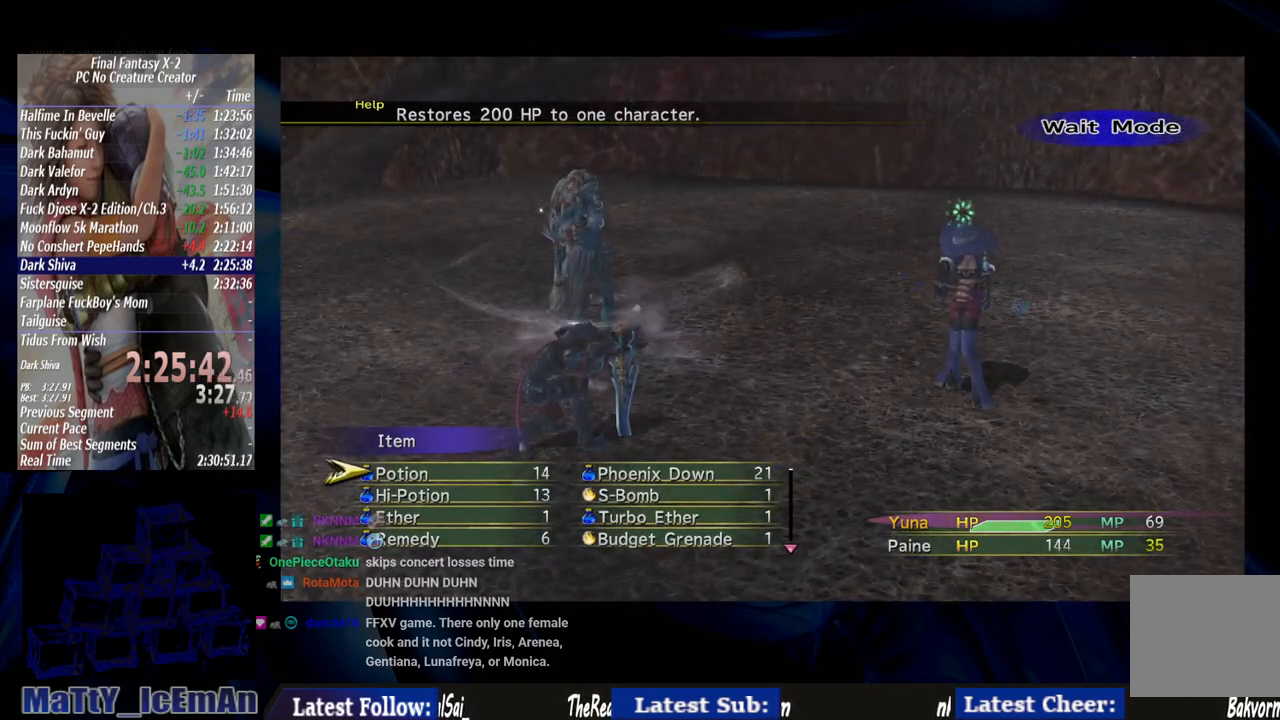
{"buttons": [], "left_stick": "center", "right_stick": "center", "events": []}
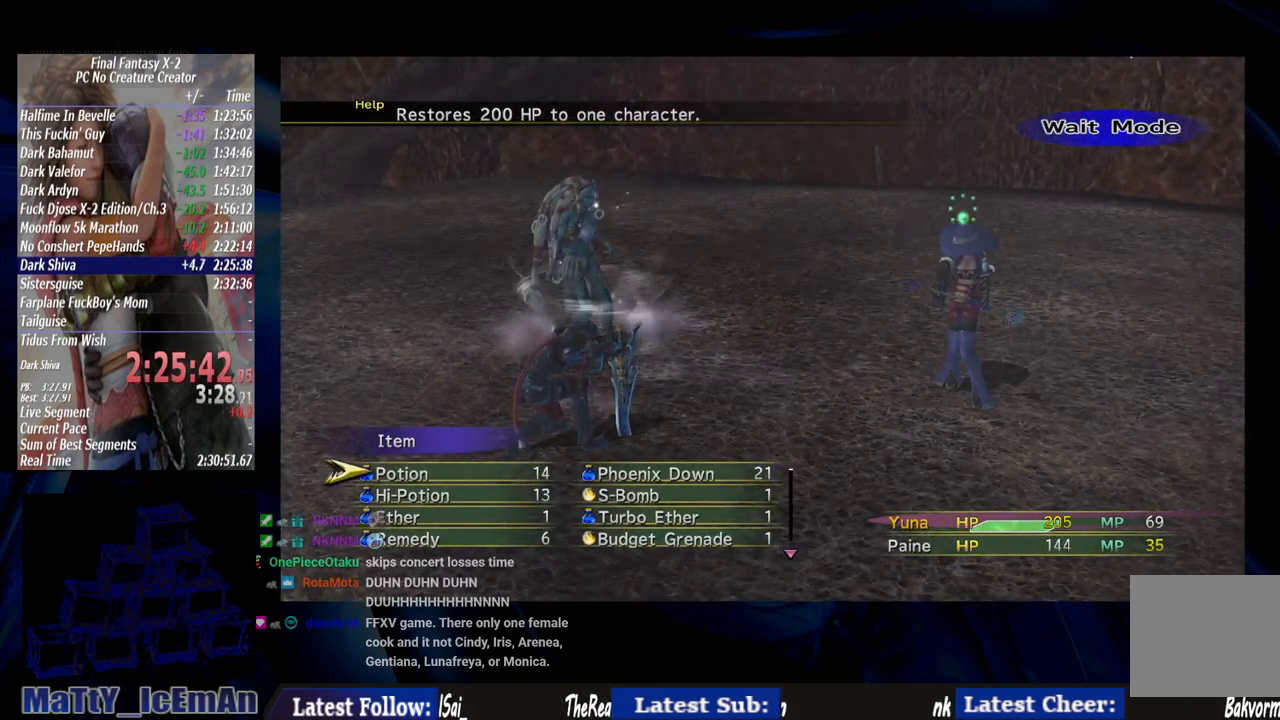
{"buttons": [], "left_stick": "center", "right_stick": "center", "events": []}
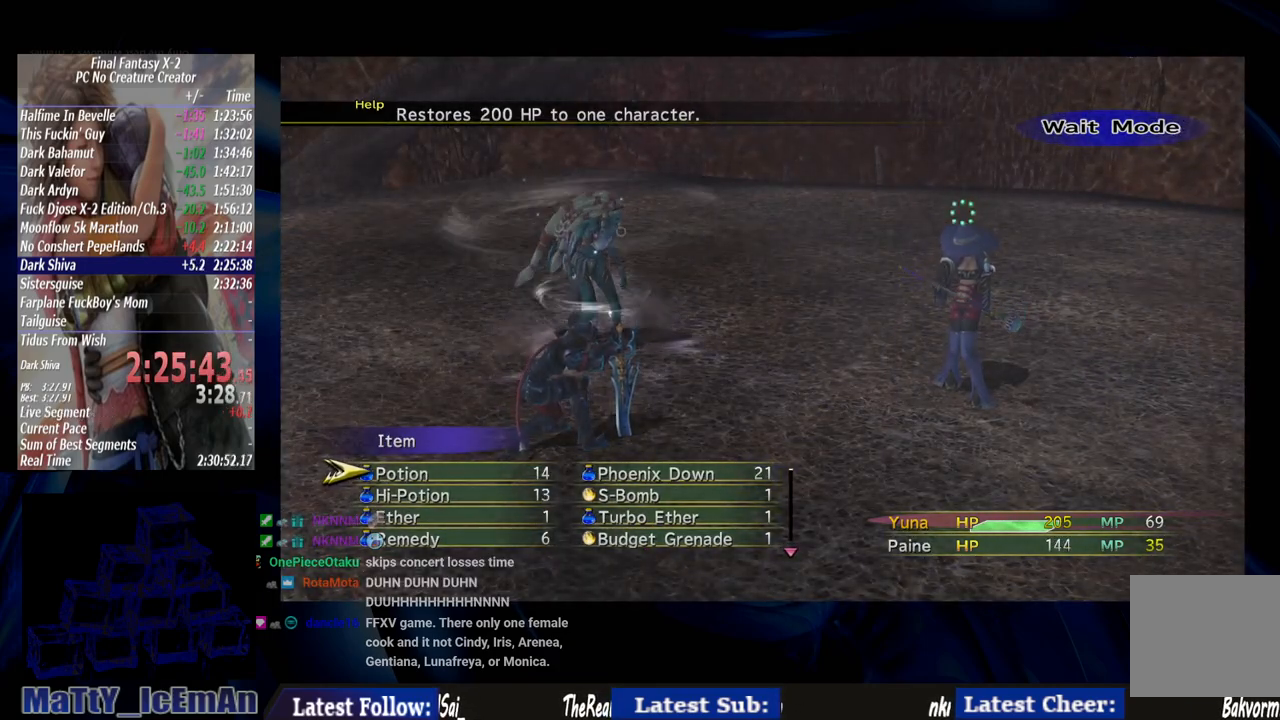
{"buttons": ["CIRCLE"], "left_stick": "center", "right_stick": "center", "events": [[400, "CIRCLE", "down"]]}
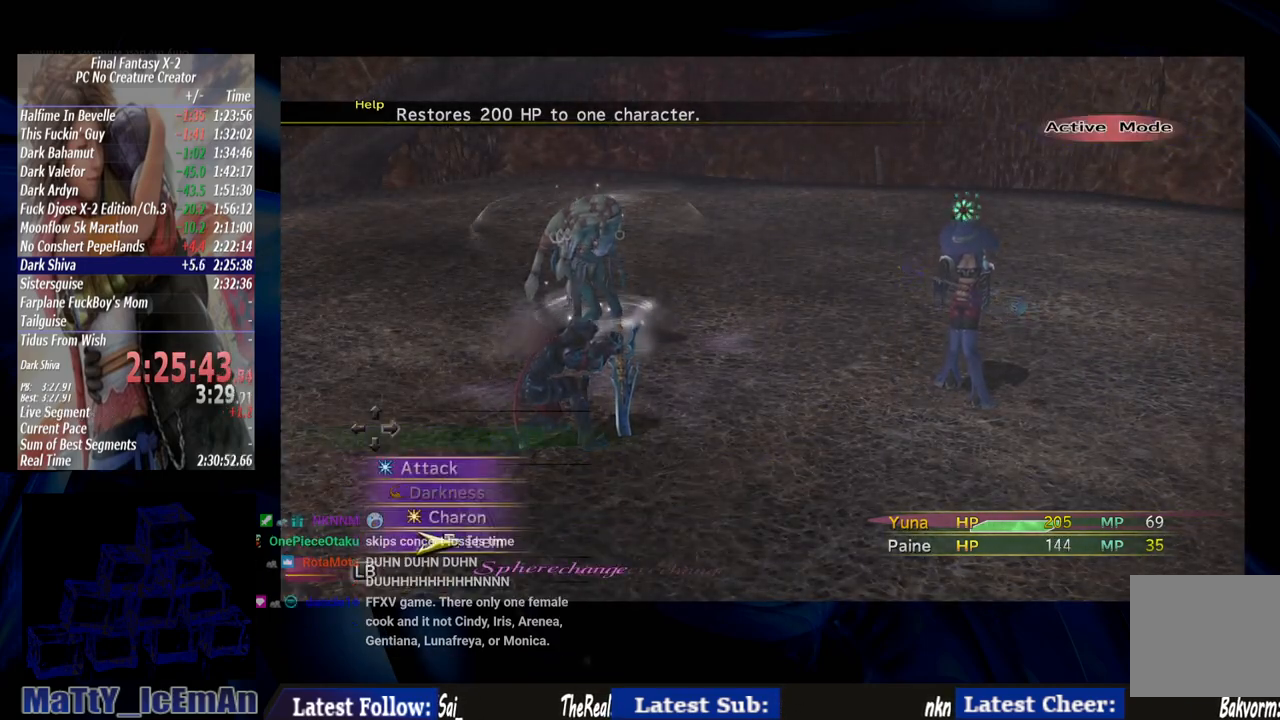
{"buttons": ["CROSS"], "left_stick": "center", "right_stick": "center", "events": [[17, "CIRCLE", "up"], [117, "TRIANGLE", "down"], [283, "TRIANGLE", "up"], [483, "CROSS", "down"]]}
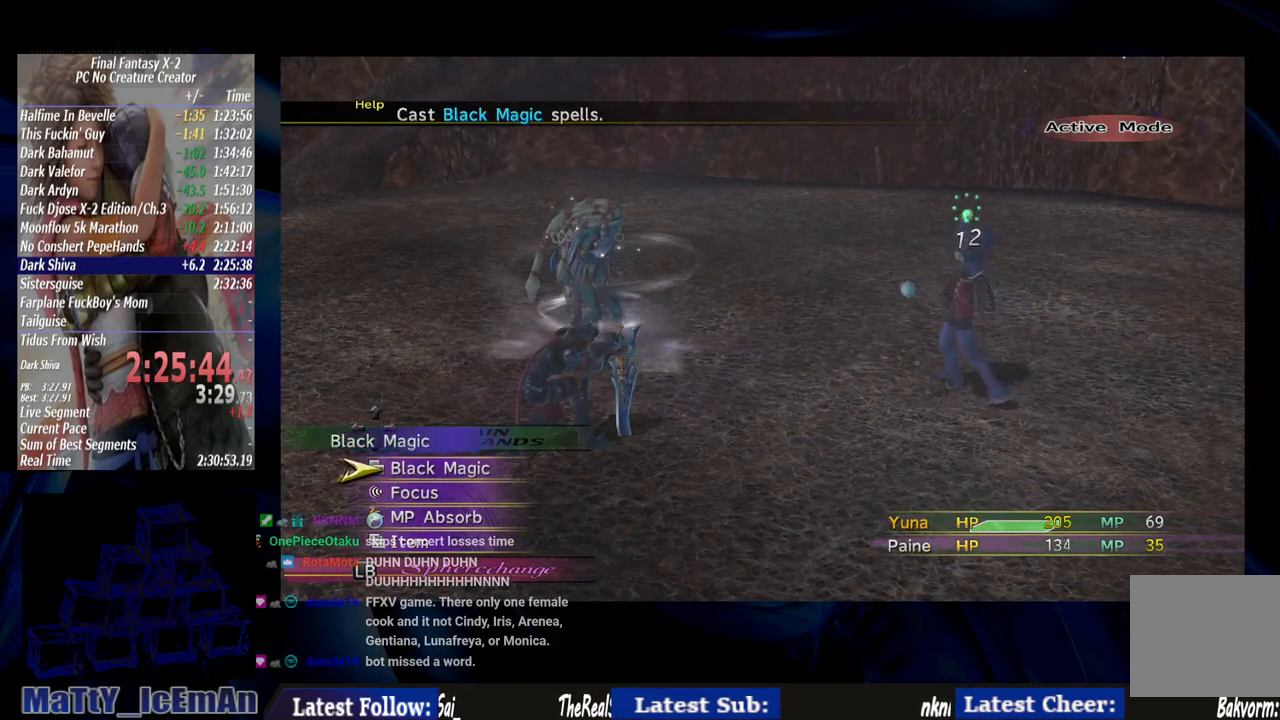
{"buttons": [], "left_stick": "center", "right_stick": "center", "events": [[317, "CROSS", "up"]]}
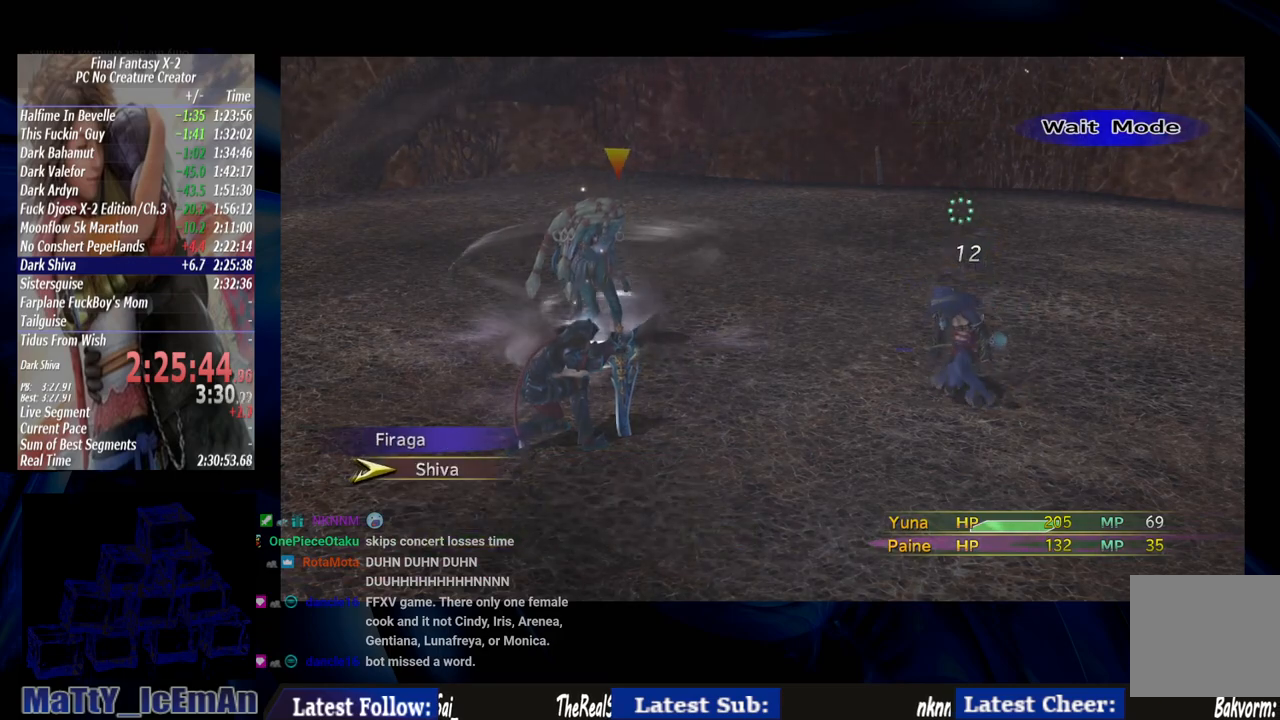
{"buttons": [], "left_stick": "center", "right_stick": "center", "events": [[283, "CROSS", "down"], [417, "CROSS", "up"]]}
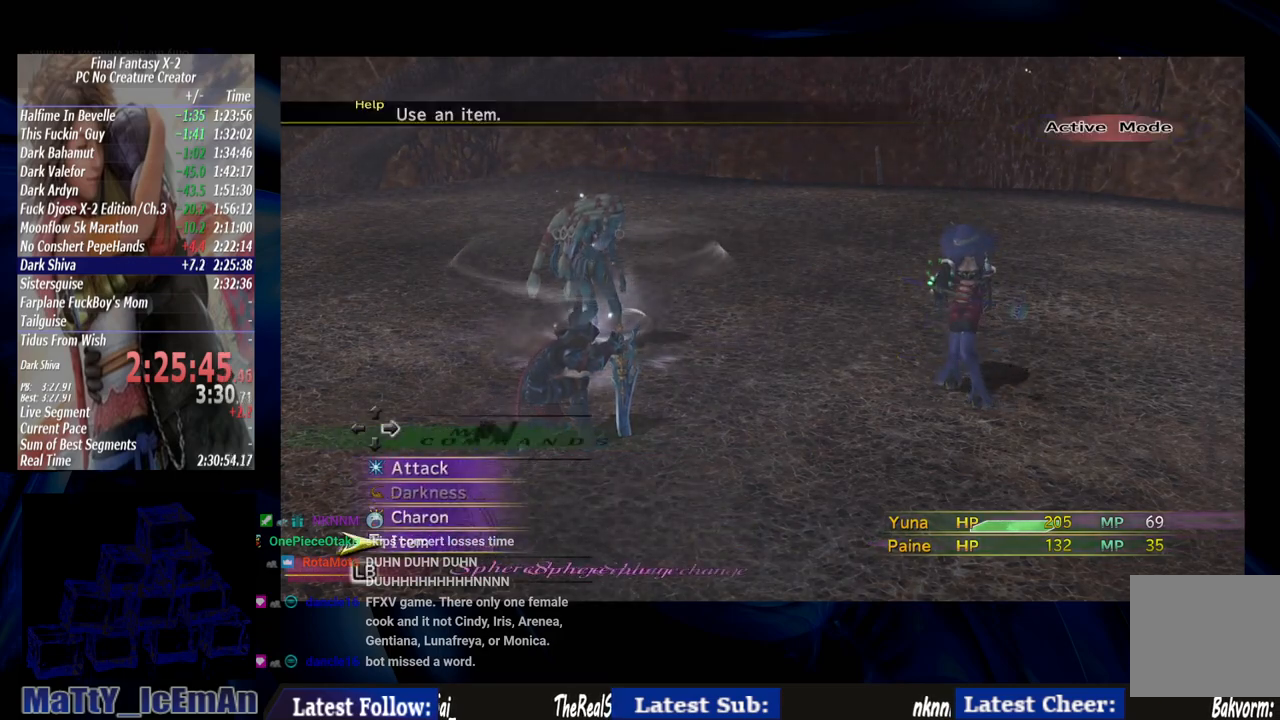
{"buttons": [], "left_stick": "center", "right_stick": "center", "events": [[117, "CROSS", "down"], [183, "CROSS", "up"]]}
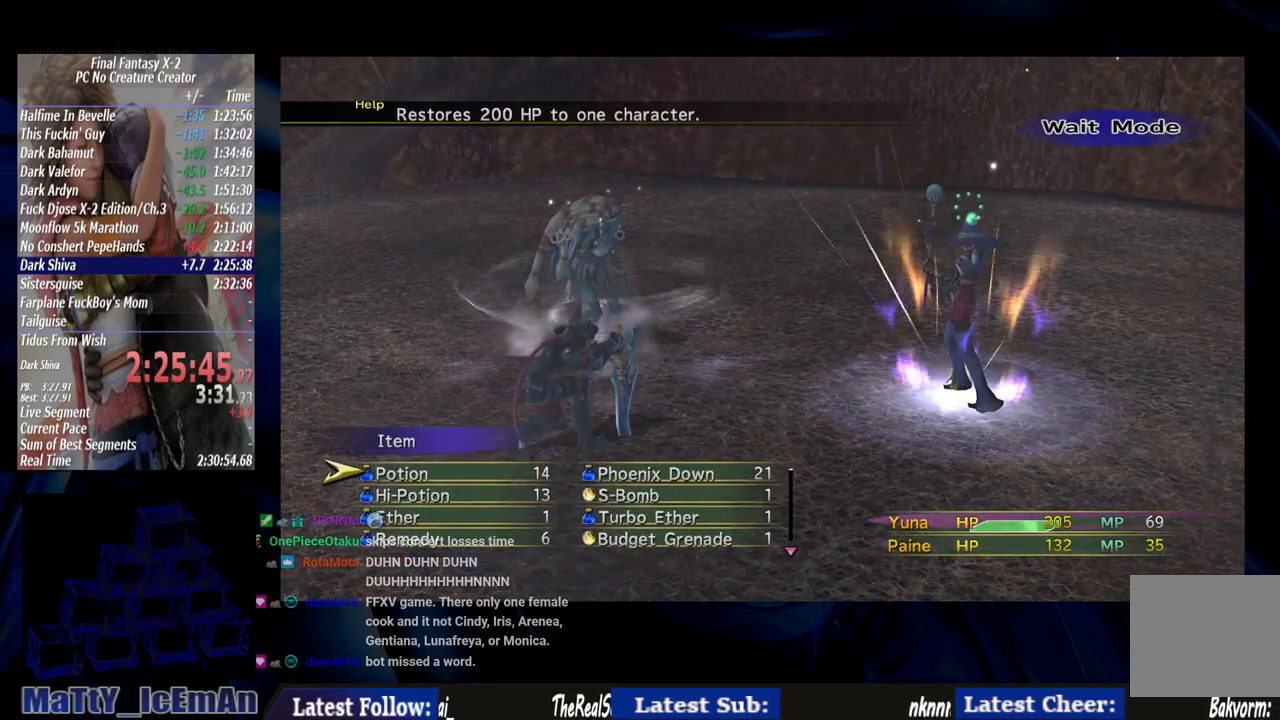
{"buttons": [], "left_stick": "center", "right_stick": "center", "events": []}
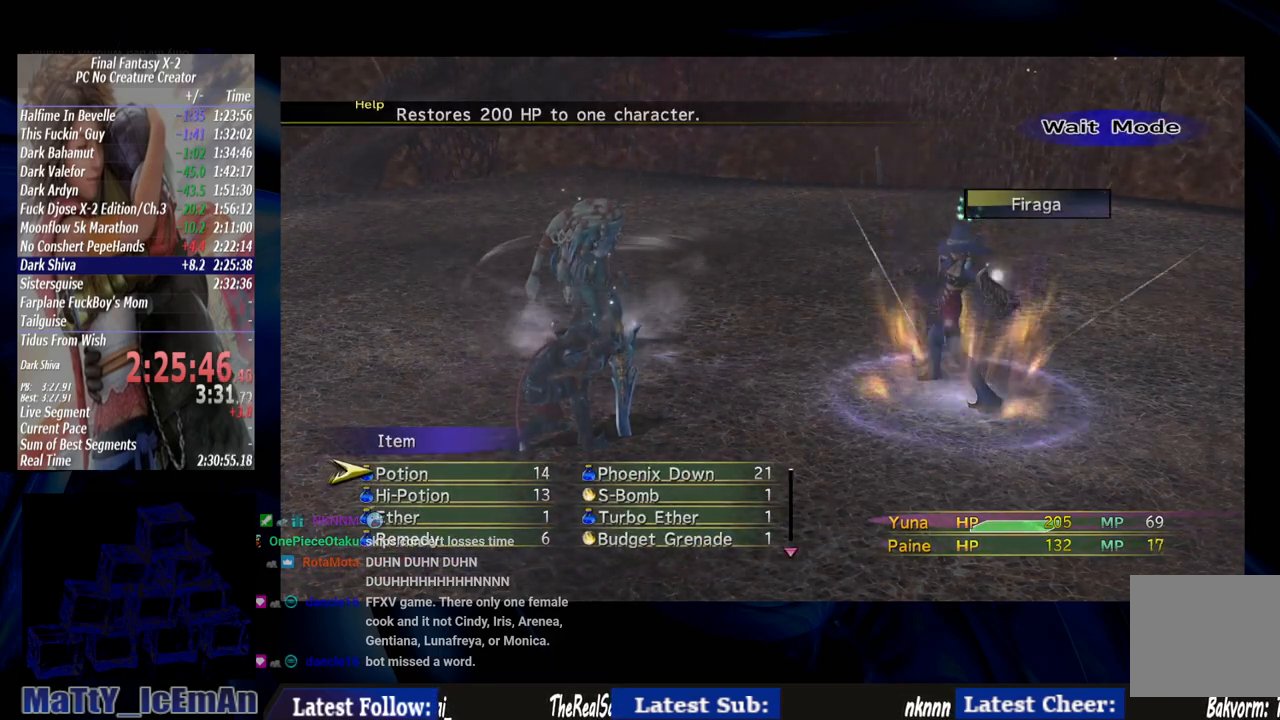
{"buttons": [], "left_stick": "center", "right_stick": "center", "events": []}
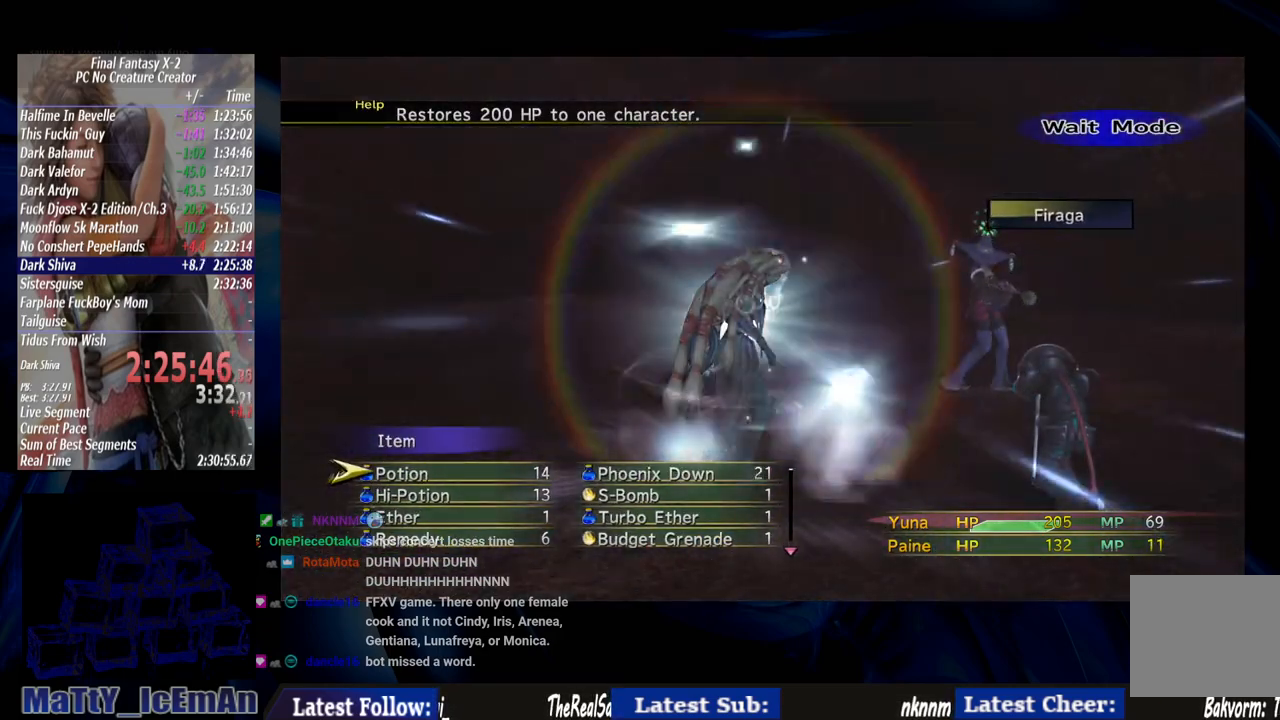
{"buttons": [], "left_stick": "center", "right_stick": "center", "events": []}
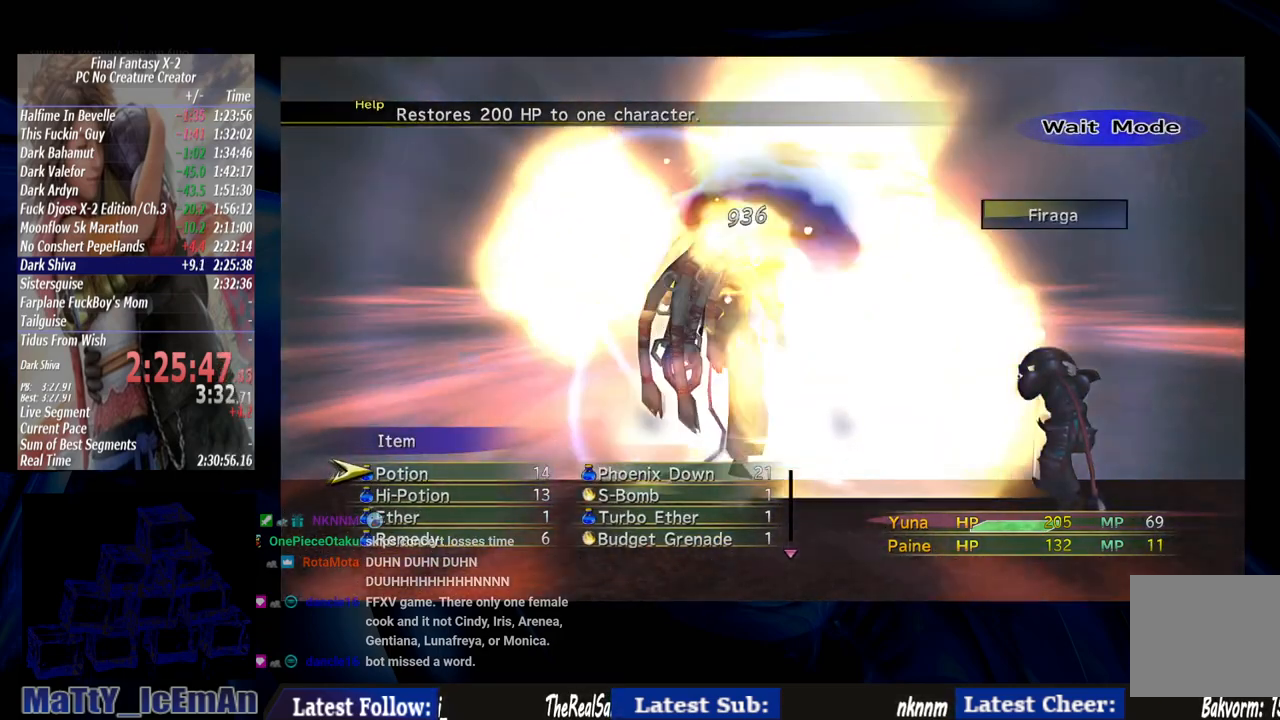
{"buttons": [], "left_stick": "center", "right_stick": "center", "events": []}
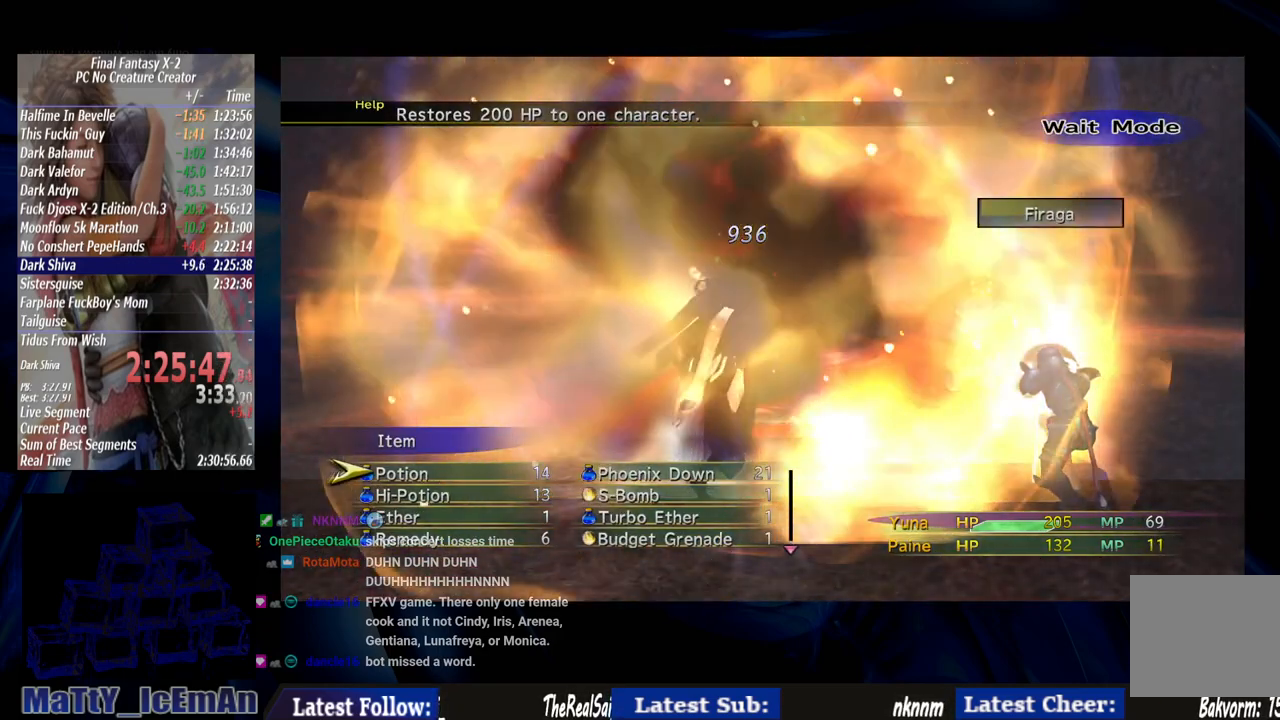
{"buttons": [], "left_stick": "center", "right_stick": "center", "events": []}
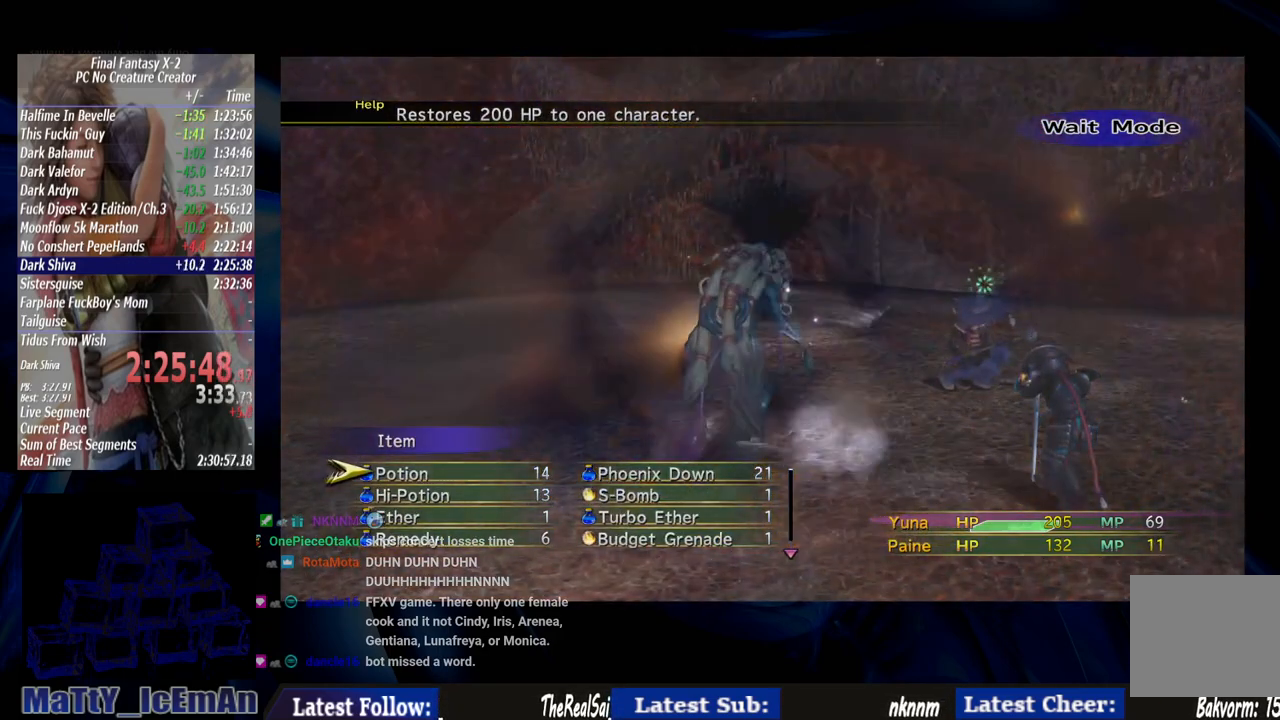
{"buttons": [], "left_stick": "center", "right_stick": "center", "events": []}
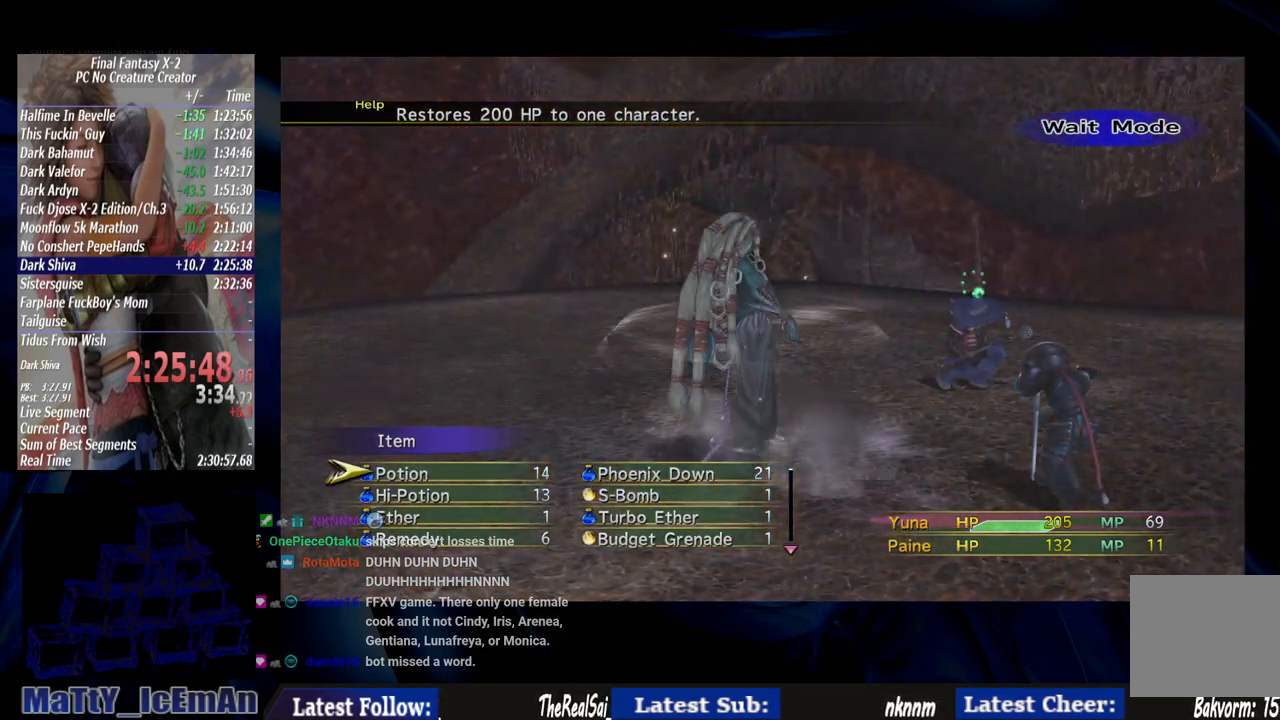
{"buttons": [], "left_stick": "center", "right_stick": "center", "events": []}
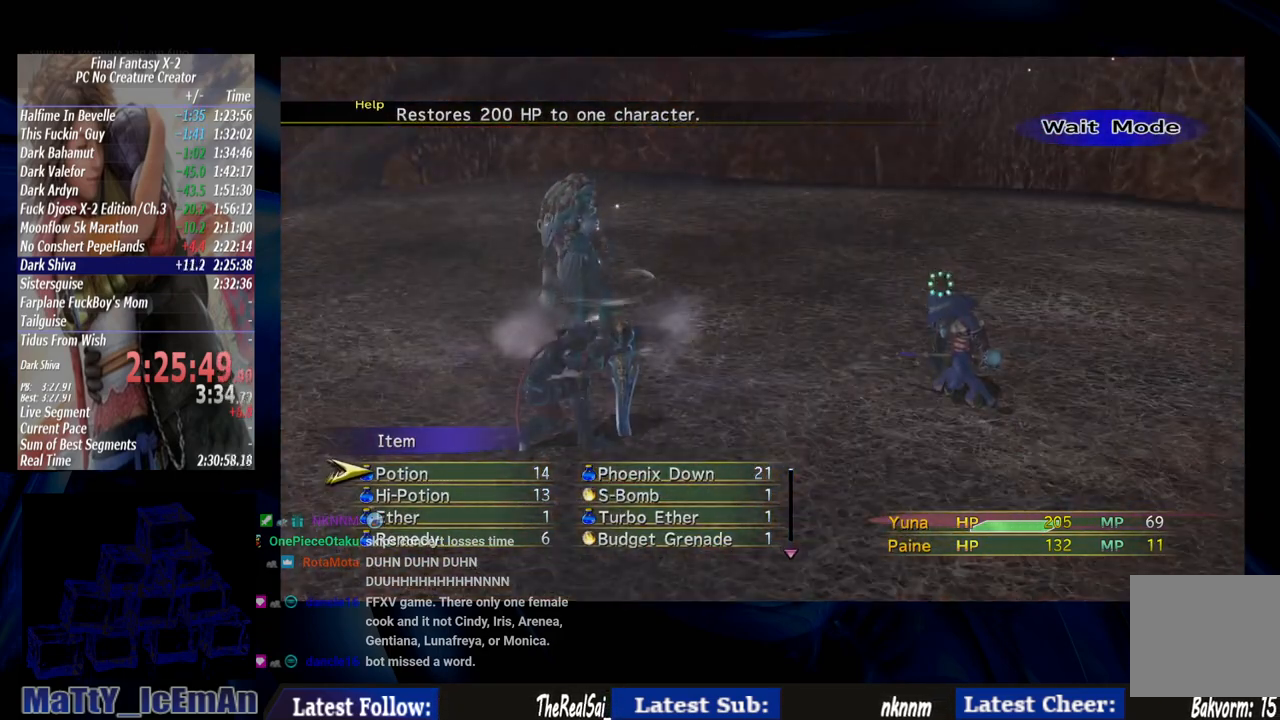
{"buttons": ["TRIANGLE"], "left_stick": "center", "right_stick": "center", "events": [[200, "CIRCLE", "down"], [283, "CIRCLE", "up"], [417, "TRIANGLE", "down"]]}
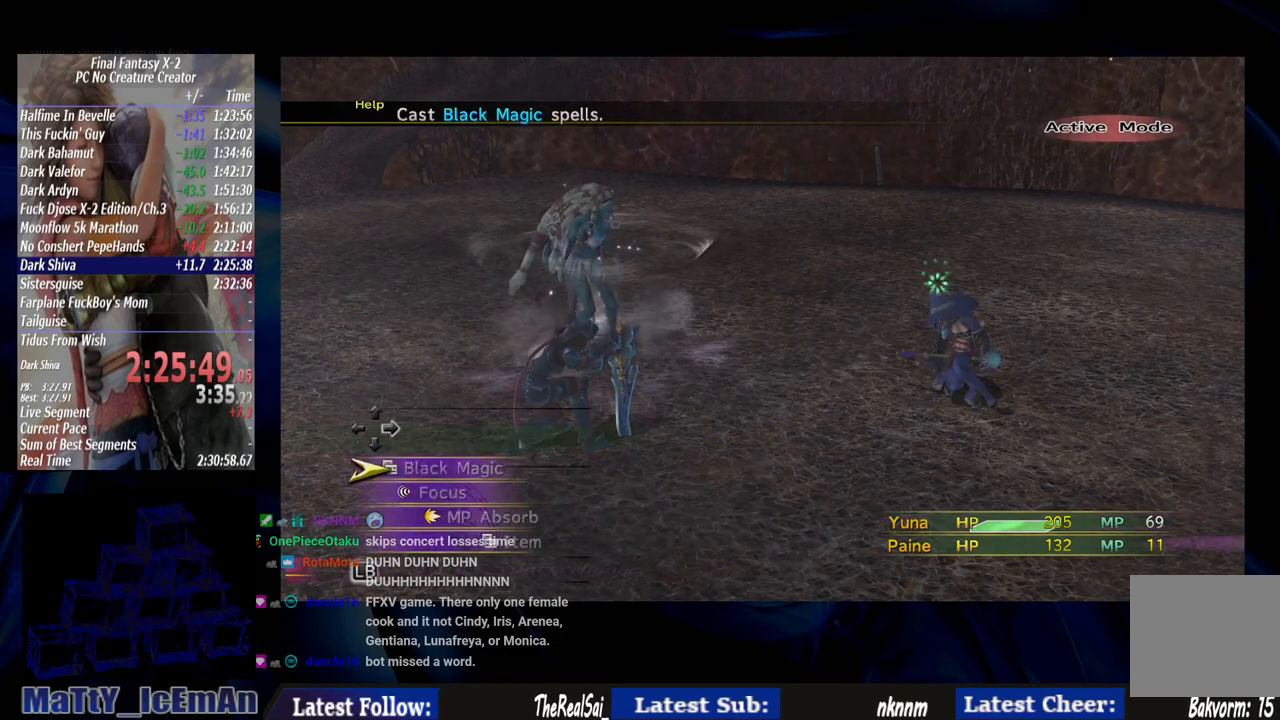
{"buttons": ["CROSS"], "left_stick": "center", "right_stick": "center", "events": [[50, "TRIANGLE", "up"], [417, "CROSS", "down"]]}
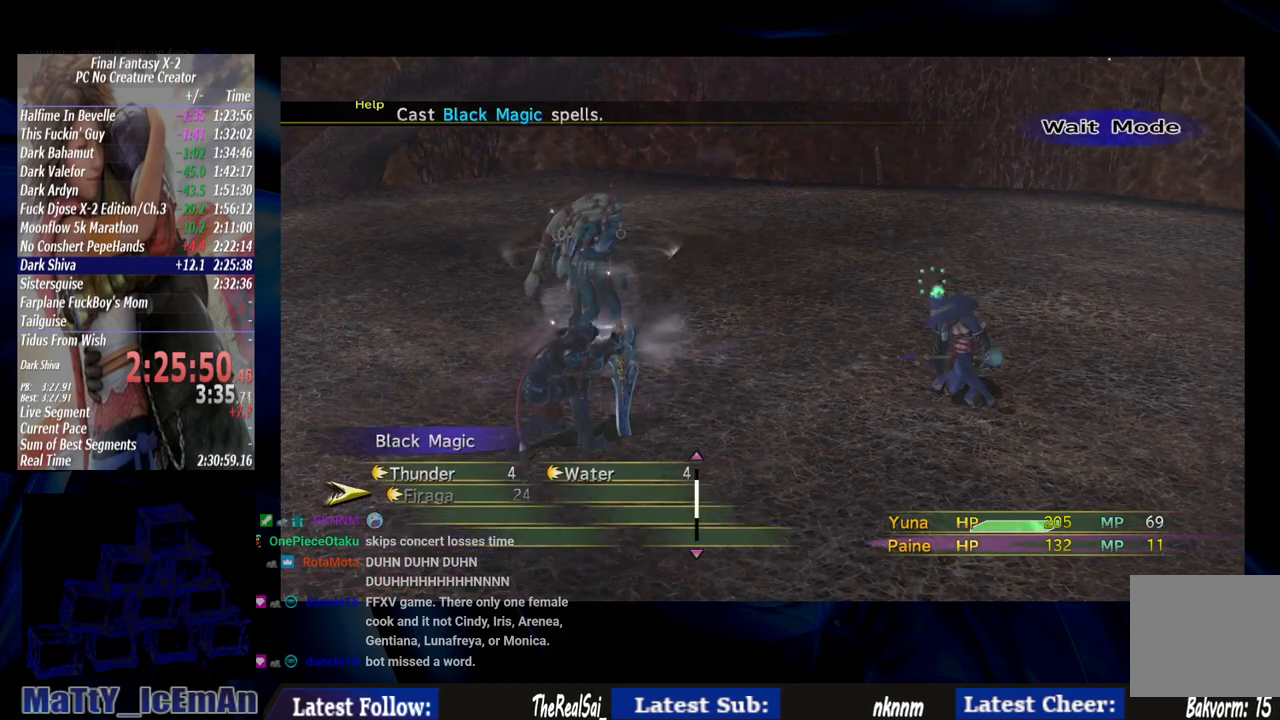
{"buttons": [], "left_stick": "center", "right_stick": "center", "events": [[50, "CROSS", "up"]]}
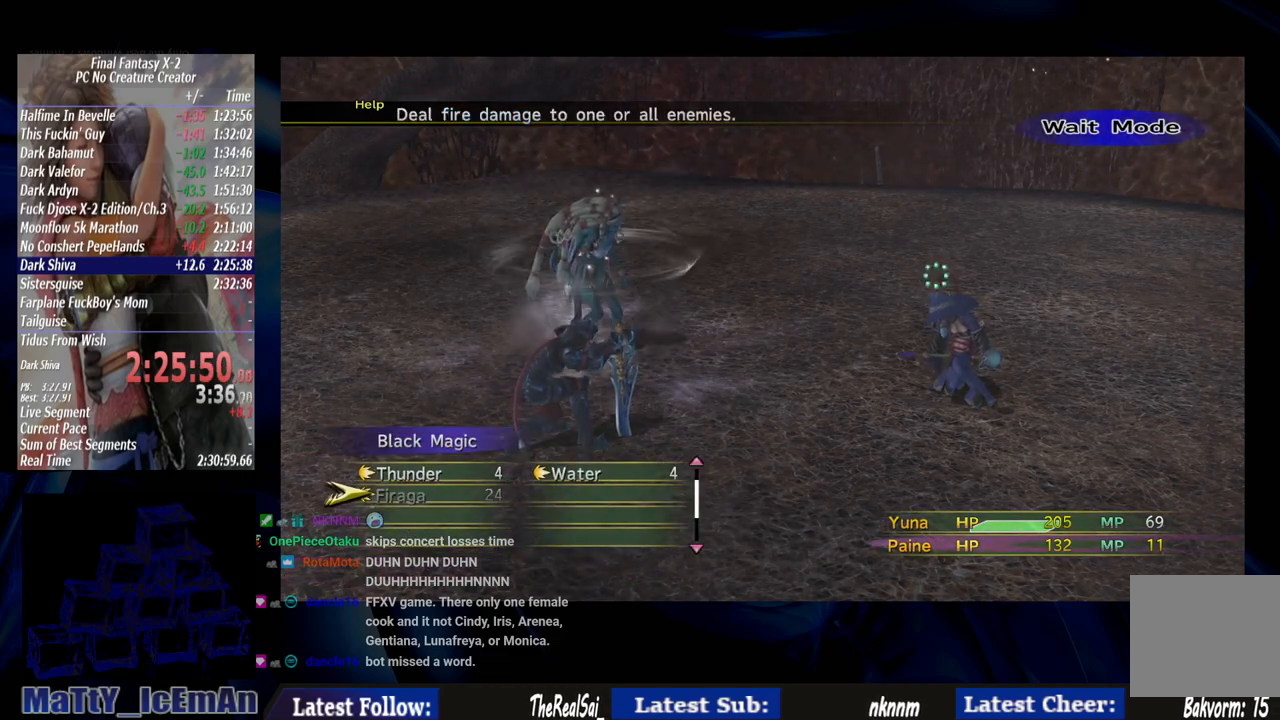
{"buttons": [], "left_stick": "center", "right_stick": "center", "events": [[50, "DPAD_UP", "down"], [150, "CROSS", "down"], [183, "DPAD_UP", "up"], [250, "CROSS", "up"], [317, "CROSS", "down"], [433, "CROSS", "up"]]}